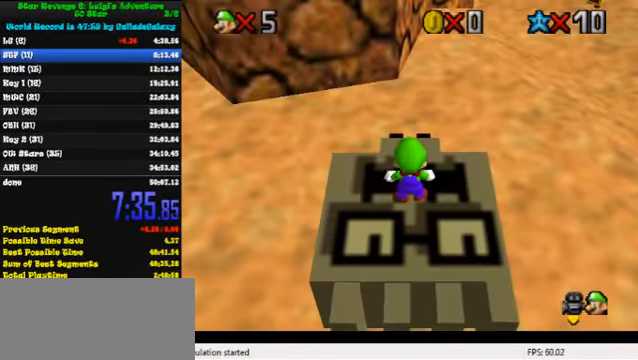
Gameplay with keyboard; each line is a JSON object with the keys held at the frame after it. "events" lists presses ("down") and releases ("up") of "a", "c", "ctrl", "d", "down", "left", "return", "right", "s", "shift", "up", "w", "x" and "y" between this image and that frame as [ms after this image, input, new state], when the widget could be followed in between. No other keys are recorded. Mouse input is not recorded.
{"keys": ["up"], "events": [[167, "shift", "down"], [233, "ctrl", "down"], [333, "ctrl", "up"], [400, "shift", "up"]]}
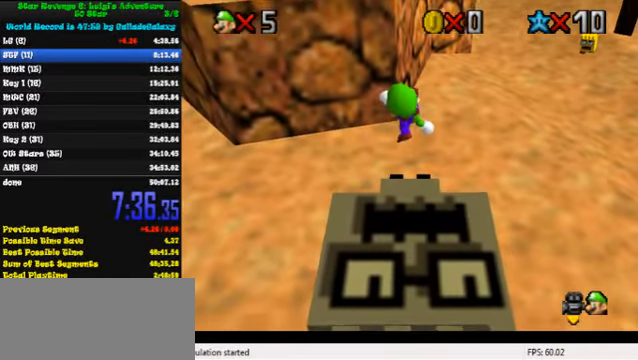
{"keys": ["right", "up"], "events": [[433, "right", "down"]]}
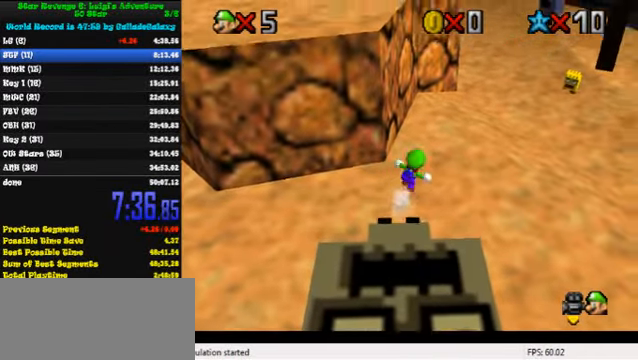
{"keys": ["d", "left", "shift"], "events": [[267, "left", "down"], [267, "up", "up"], [300, "right", "up"], [367, "shift", "down"], [500, "d", "down"]]}
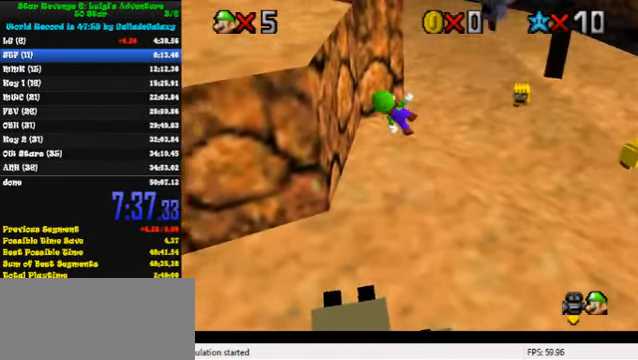
{"keys": ["ctrl", "up"], "events": [[167, "d", "up"], [167, "up", "down"], [267, "shift", "up"], [433, "ctrl", "down"], [467, "left", "up"]]}
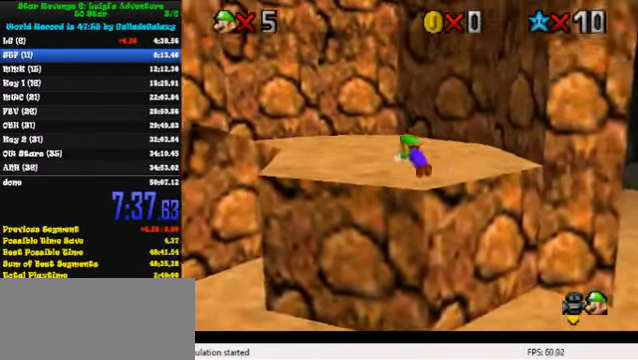
{"keys": ["d", "up"], "events": [[100, "ctrl", "up"], [100, "shift", "down"], [167, "shift", "up"], [233, "shift", "down"], [367, "shift", "up"], [467, "d", "down"]]}
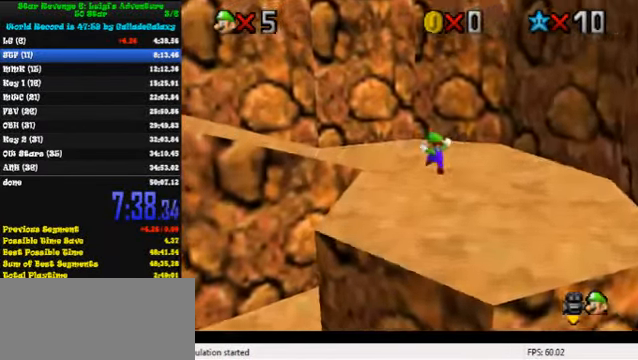
{"keys": ["left"], "events": [[100, "d", "up"], [400, "left", "down"], [500, "up", "up"]]}
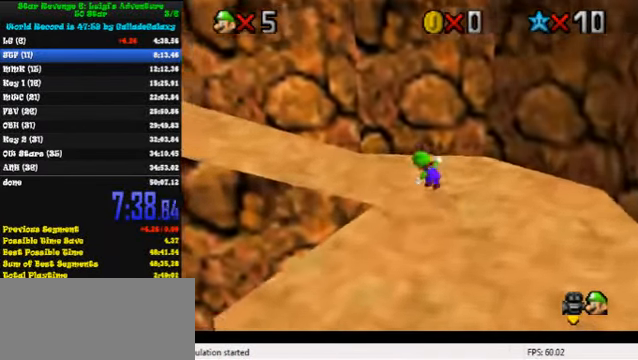
{"keys": ["left", "up"], "events": [[233, "y", "down"], [267, "shift", "down"], [400, "shift", "up"], [400, "y", "up"], [433, "up", "down"]]}
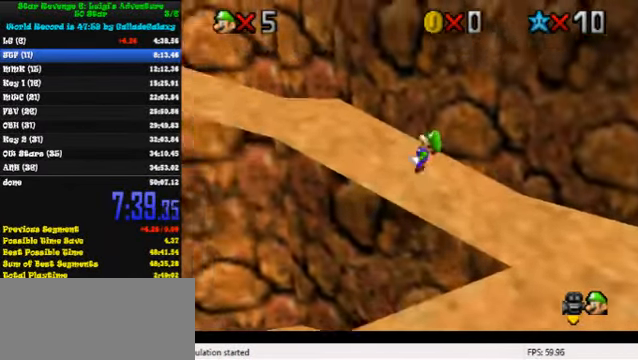
{"keys": ["d", "left", "up"], "events": [[33, "d", "down"], [133, "d", "up"], [233, "d", "down"], [300, "left", "up"], [333, "d", "up"], [400, "d", "down"], [400, "left", "down"]]}
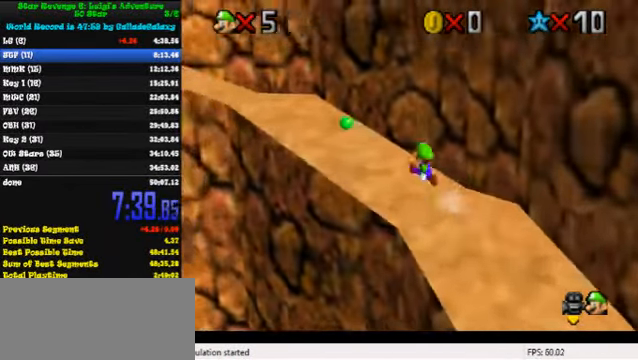
{"keys": ["left", "up"], "events": [[33, "d", "up"], [333, "shift", "down"], [467, "shift", "up"]]}
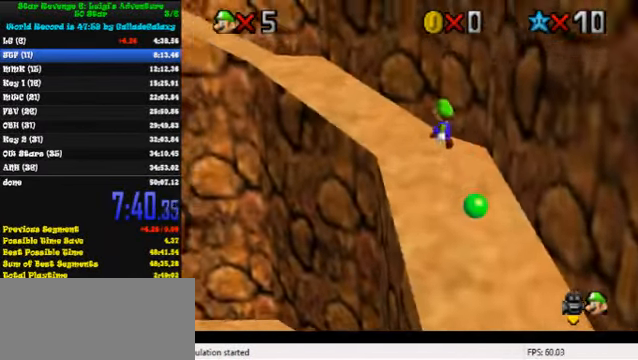
{"keys": ["left", "up"], "events": [[233, "ctrl", "down"], [333, "shift", "down"], [400, "ctrl", "up"], [466, "shift", "up"]]}
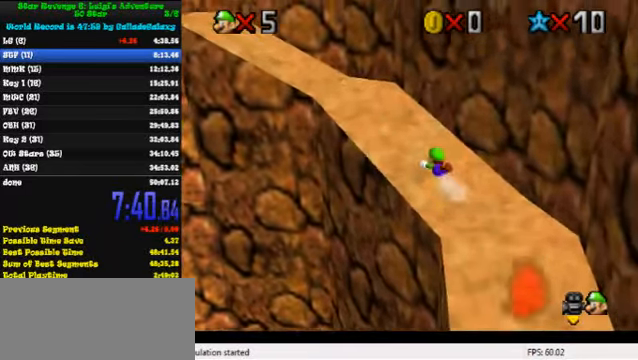
{"keys": ["left", "shift", "up"], "events": [[233, "shift", "down"]]}
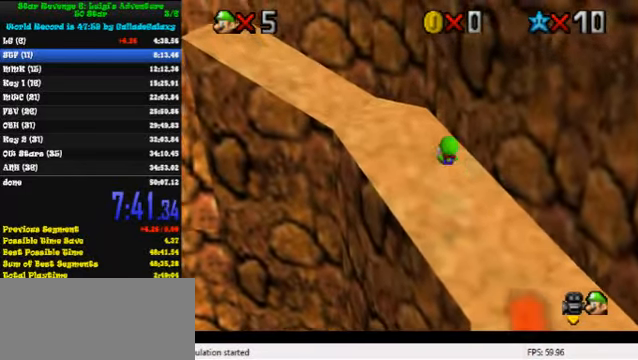
{"keys": ["left", "up"], "events": [[66, "shift", "up"], [300, "shift", "down"], [400, "shift", "up"]]}
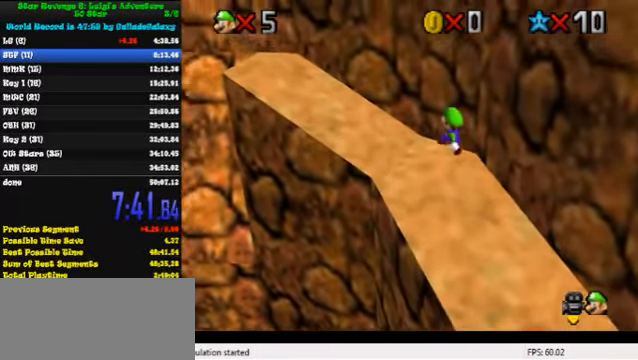
{"keys": ["left", "up"], "events": [[33, "d", "down"], [133, "d", "up"], [166, "d", "down"], [300, "d", "up"]]}
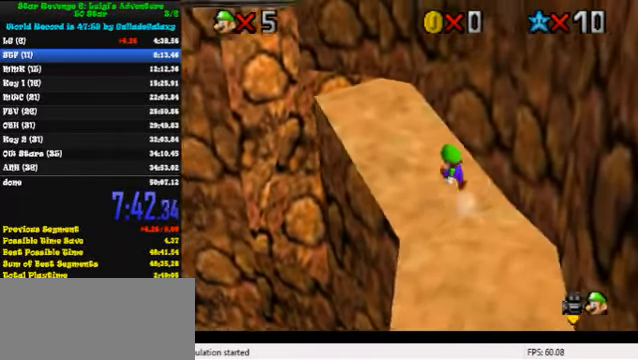
{"keys": [], "events": [[133, "left", "up"], [200, "up", "up"]]}
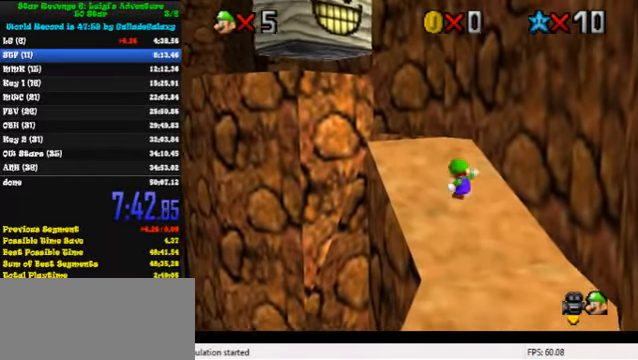
{"keys": ["left", "up"], "events": [[33, "up", "down"], [133, "left", "down"], [300, "shift", "down"], [433, "shift", "up"]]}
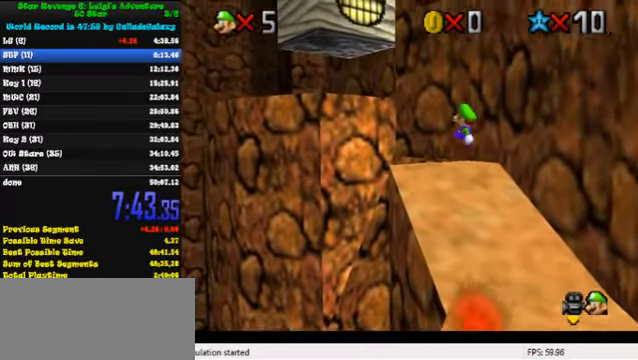
{"keys": ["left", "shift", "up"], "events": [[333, "shift", "down"]]}
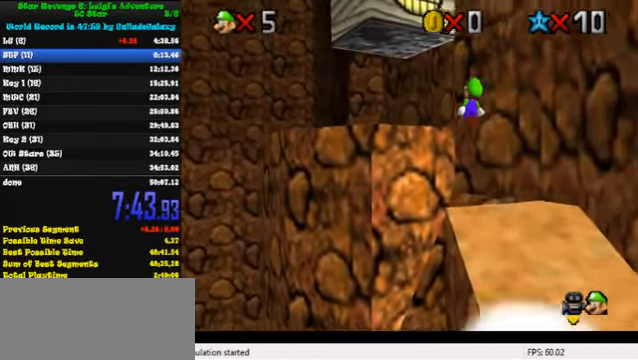
{"keys": ["up"], "events": [[200, "left", "up"], [266, "ctrl", "down"], [466, "ctrl", "up"], [500, "shift", "up"]]}
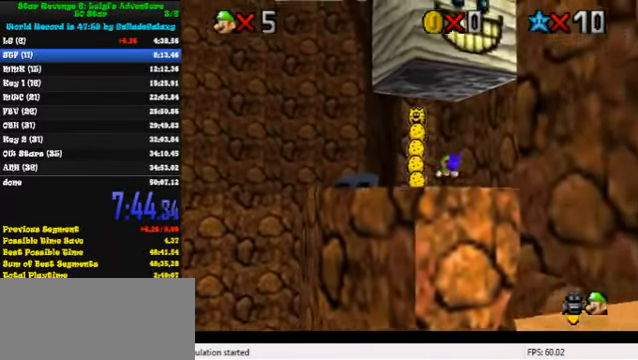
{"keys": ["up", "w"], "events": [[166, "ctrl", "down"], [200, "shift", "down"], [300, "ctrl", "up"], [300, "shift", "up"], [433, "w", "down"]]}
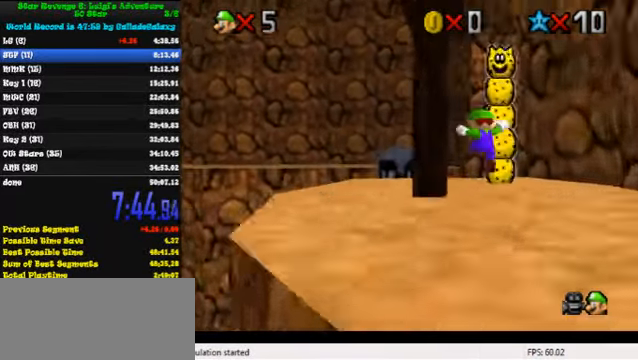
{"keys": ["up"], "events": [[33, "w", "up"], [166, "right", "down"], [233, "right", "up"]]}
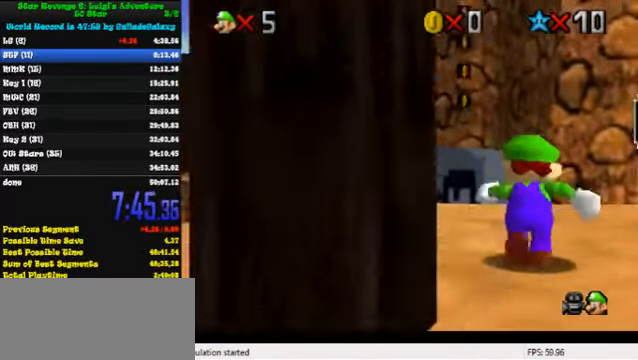
{"keys": ["up"], "events": [[133, "left", "down"], [266, "left", "up"]]}
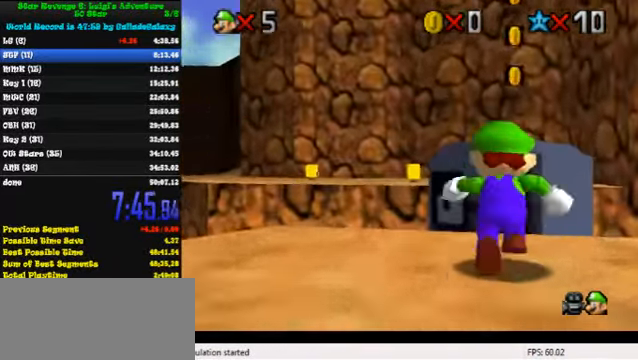
{"keys": ["ctrl", "shift", "up"], "events": [[66, "shift", "down"], [300, "ctrl", "down"]]}
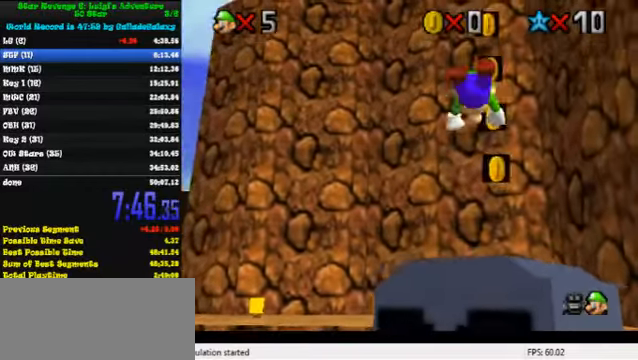
{"keys": ["up"], "events": [[100, "ctrl", "up"], [100, "shift", "up"], [300, "ctrl", "down"], [334, "shift", "down"], [467, "ctrl", "up"], [467, "shift", "up"]]}
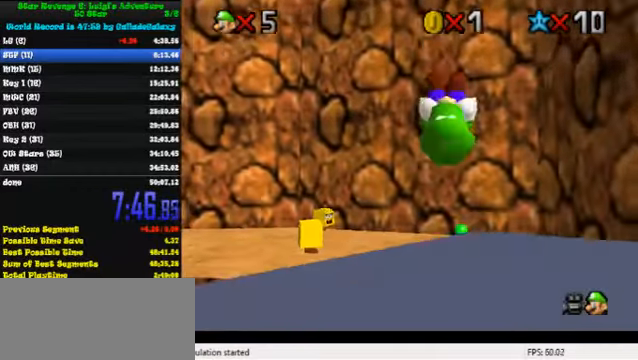
{"keys": ["up"], "events": [[67, "s", "down"], [100, "d", "down"], [200, "d", "up"], [200, "s", "up"]]}
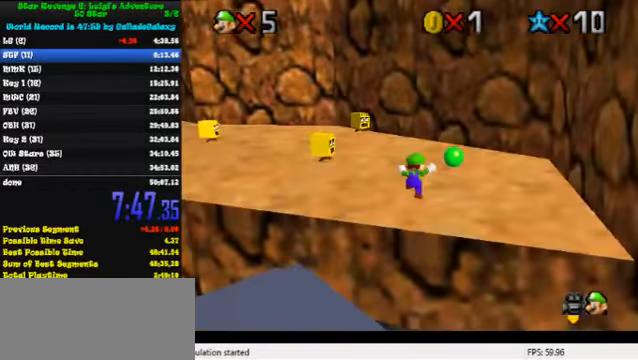
{"keys": ["a", "left", "up"], "events": [[67, "left", "down"], [267, "ctrl", "down"], [267, "shift", "down"], [400, "ctrl", "up"], [400, "shift", "up"], [500, "a", "down"]]}
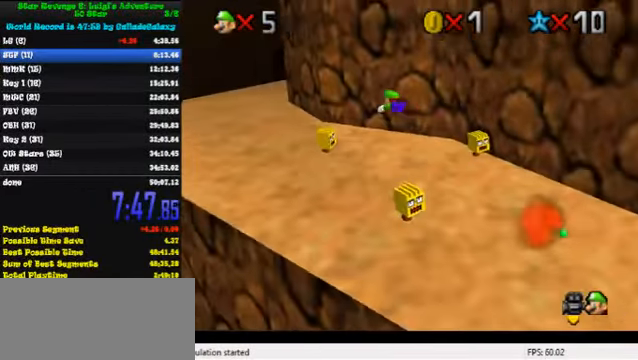
{"keys": ["left", "up"], "events": [[100, "a", "up"], [167, "a", "down"], [300, "a", "up"]]}
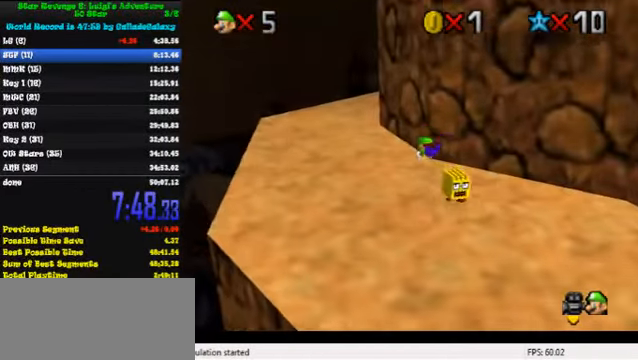
{"keys": ["a", "left", "up"], "events": [[167, "ctrl", "down"], [234, "shift", "down"], [367, "ctrl", "up"], [400, "shift", "up"], [500, "a", "down"]]}
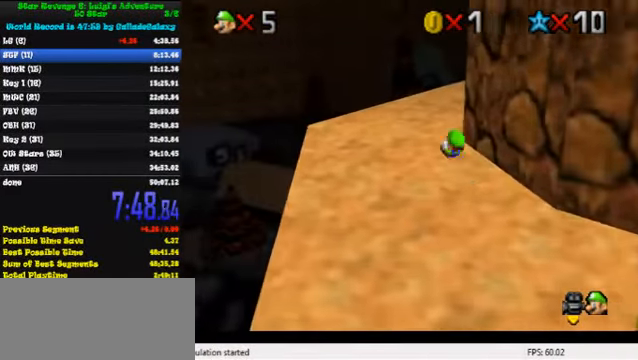
{"keys": ["ctrl", "up"], "events": [[67, "a", "up"], [134, "a", "down"], [267, "left", "up"], [300, "a", "up"], [400, "right", "down"], [467, "ctrl", "down"], [467, "right", "up"]]}
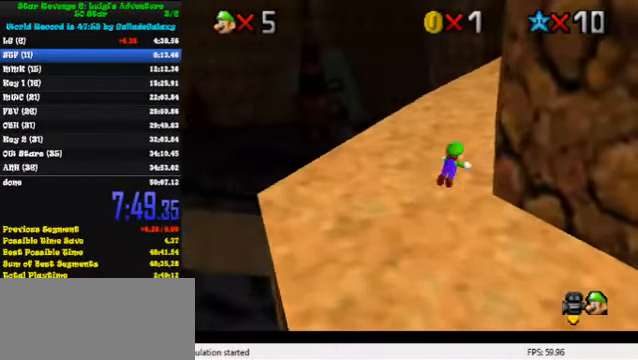
{"keys": ["up"], "events": [[134, "ctrl", "up"], [334, "ctrl", "down"], [367, "shift", "down"], [467, "ctrl", "up"], [467, "shift", "up"]]}
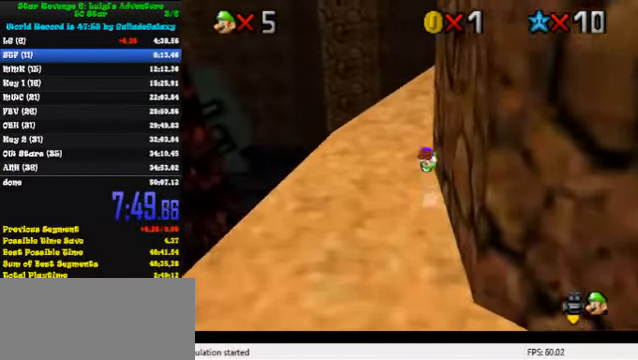
{"keys": ["ctrl", "shift", "up"], "events": [[67, "a", "down"], [134, "a", "up"], [367, "ctrl", "down"], [367, "shift", "down"]]}
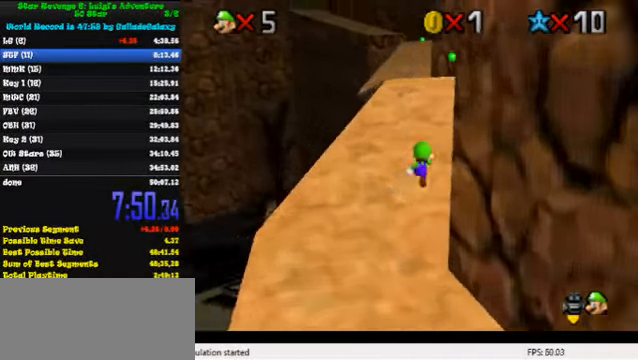
{"keys": ["ctrl", "left", "up"], "events": [[34, "ctrl", "up"], [34, "shift", "up"], [200, "shift", "down"], [334, "left", "down"], [334, "shift", "up"], [400, "ctrl", "down"]]}
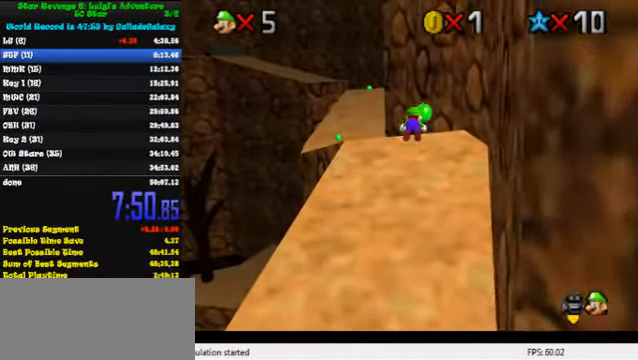
{"keys": ["up"], "events": [[34, "ctrl", "up"], [234, "ctrl", "down"], [267, "shift", "down"], [334, "left", "up"], [367, "ctrl", "up"], [400, "shift", "up"]]}